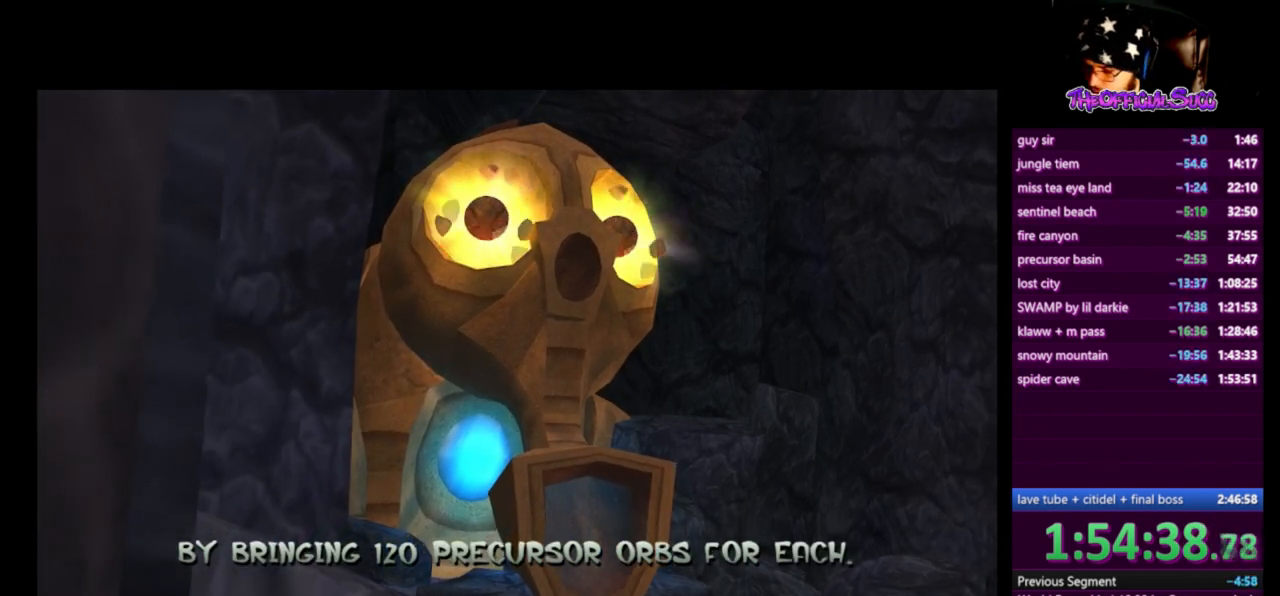
Gameplay with a controller (PlayStation layout); each line is a JSON object with the inputs held at the frame after it. "events" lists button and stick changes between this image and that frame as [ms after this image, input, new state], when the widget could be followed in between.
{"buttons": [], "left_stick": "center", "right_stick": "center", "events": [[292, "CIRCLE", "down"], [500, "CIRCLE", "up"]]}
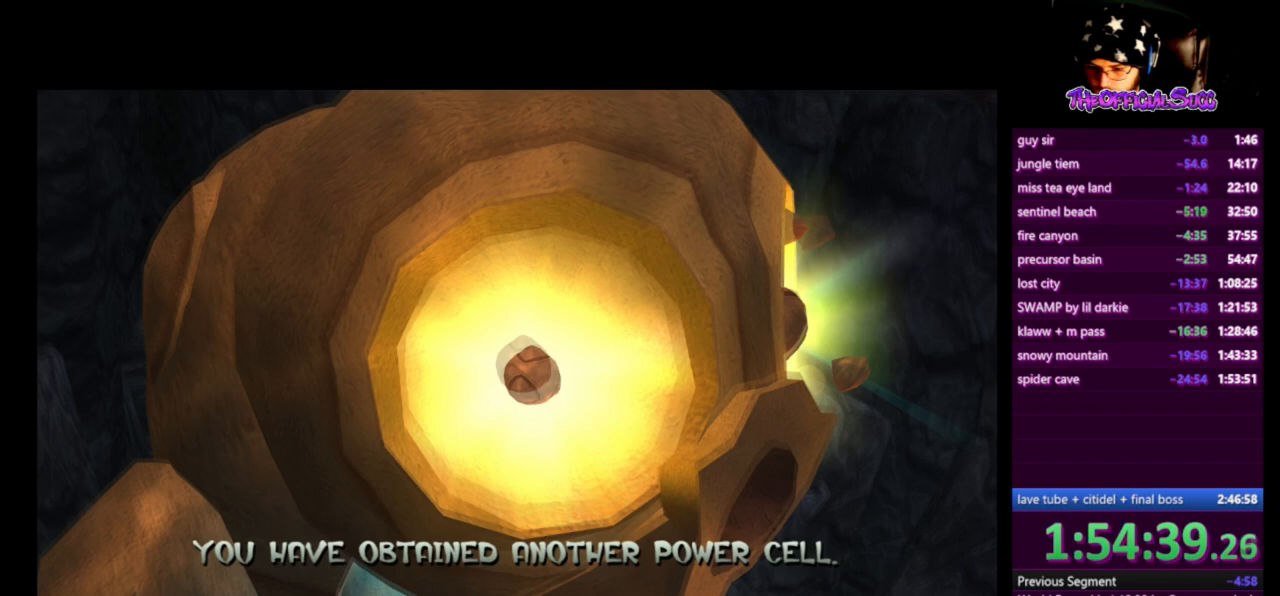
{"buttons": ["CIRCLE"], "left_stick": "center", "right_stick": "center", "events": [[42, "CIRCLE", "down"], [292, "CIRCLE", "up"], [376, "CIRCLE", "down"]]}
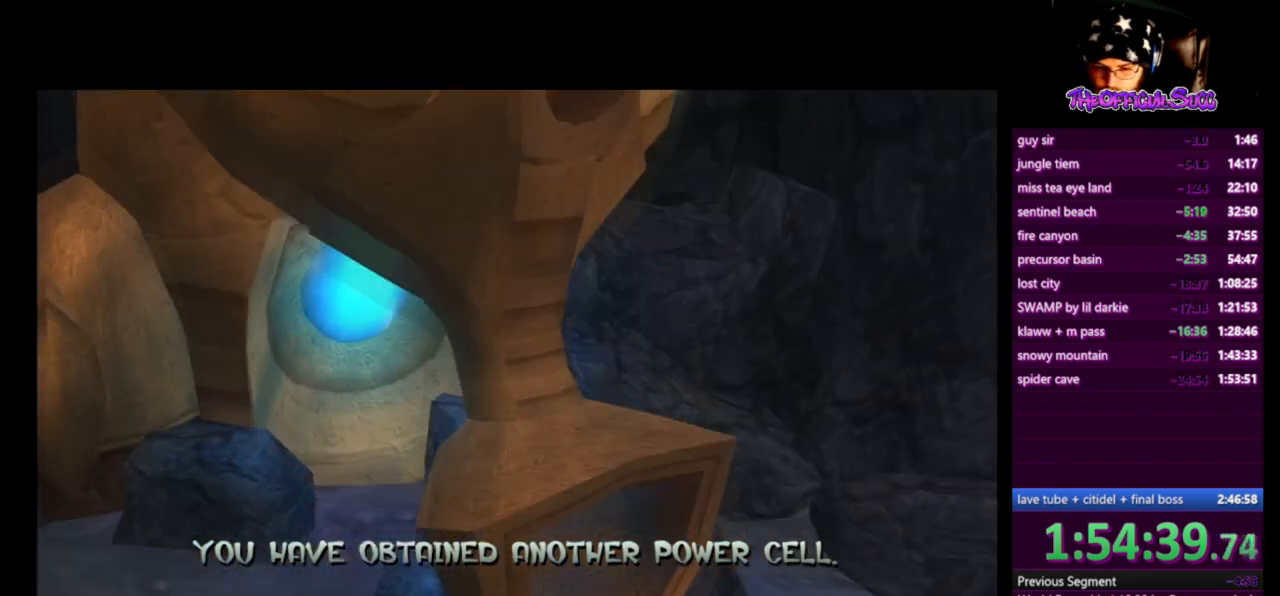
{"buttons": [], "left_stick": "center", "right_stick": "center", "events": [[167, "CIRCLE", "up"], [209, "CIRCLE", "down"], [334, "CIRCLE", "up"], [376, "CIRCLE", "down"], [501, "CIRCLE", "up"]]}
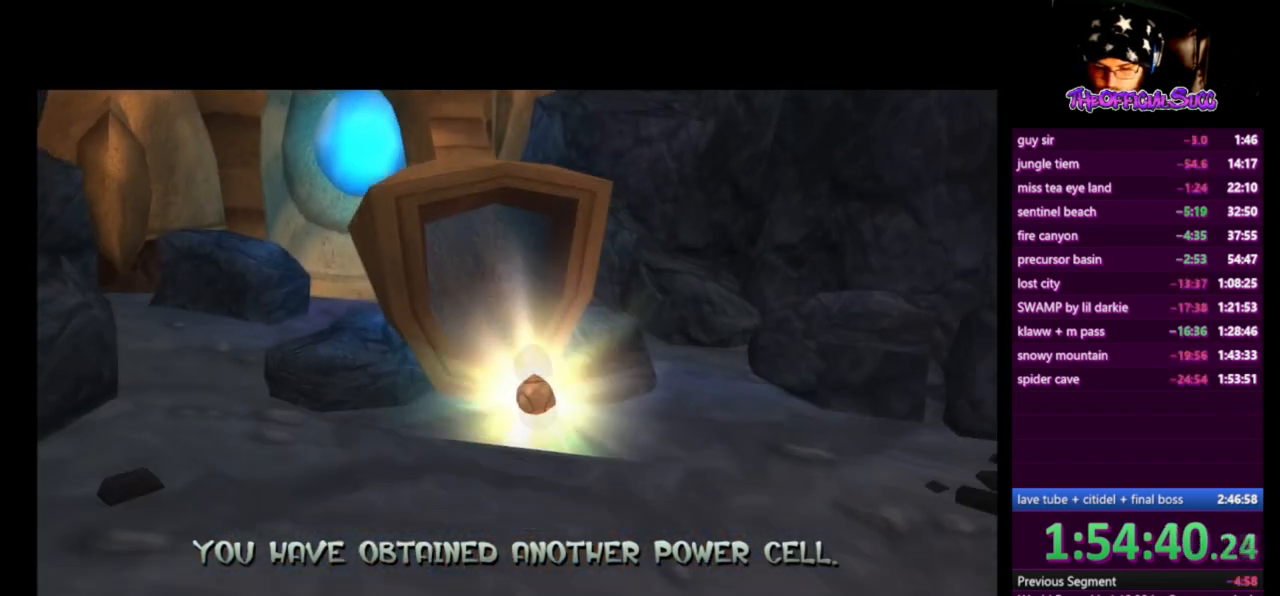
{"buttons": ["CIRCLE"], "left_stick": "center", "right_stick": "center", "events": [[41, "CIRCLE", "down"], [166, "CIRCLE", "up"], [208, "CIRCLE", "down"]]}
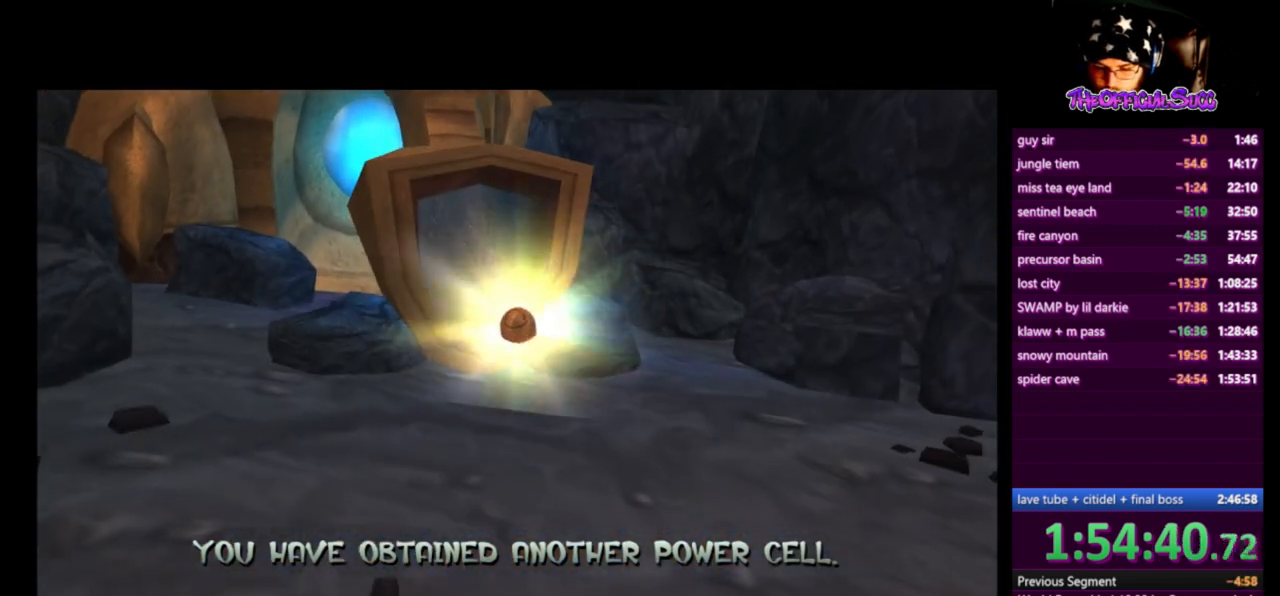
{"buttons": ["CIRCLE"], "left_stick": "center", "right_stick": "center", "events": []}
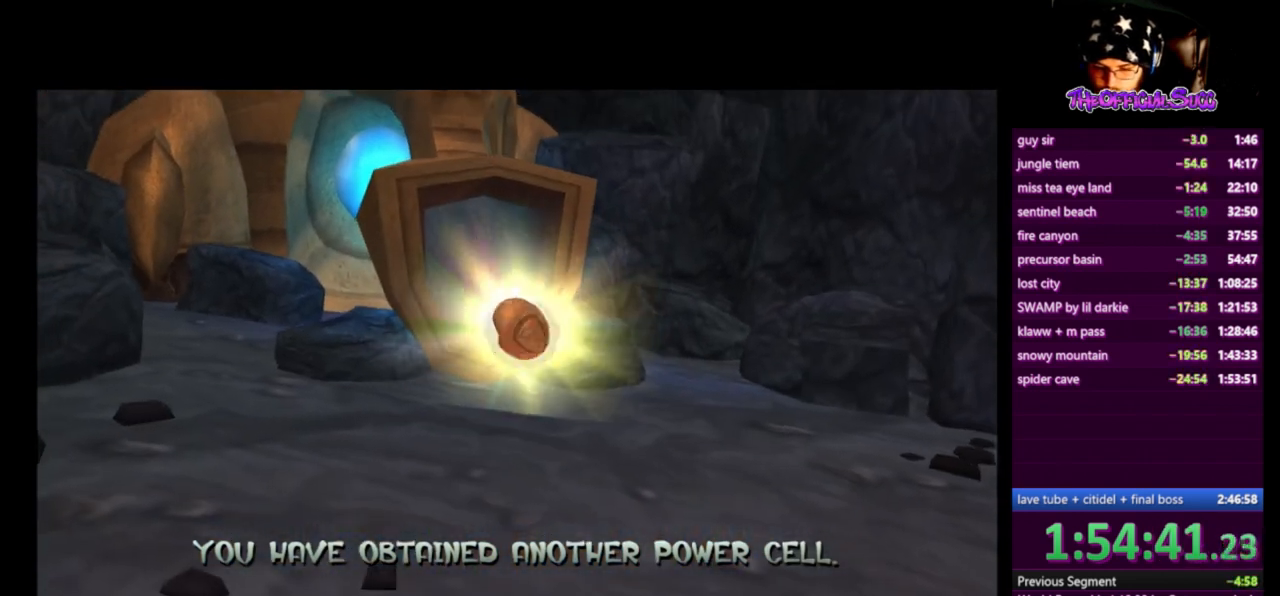
{"buttons": [], "left_stick": "center", "right_stick": "center", "events": [[166, "CIRCLE", "up"], [208, "CIRCLE", "down"], [458, "CIRCLE", "up"]]}
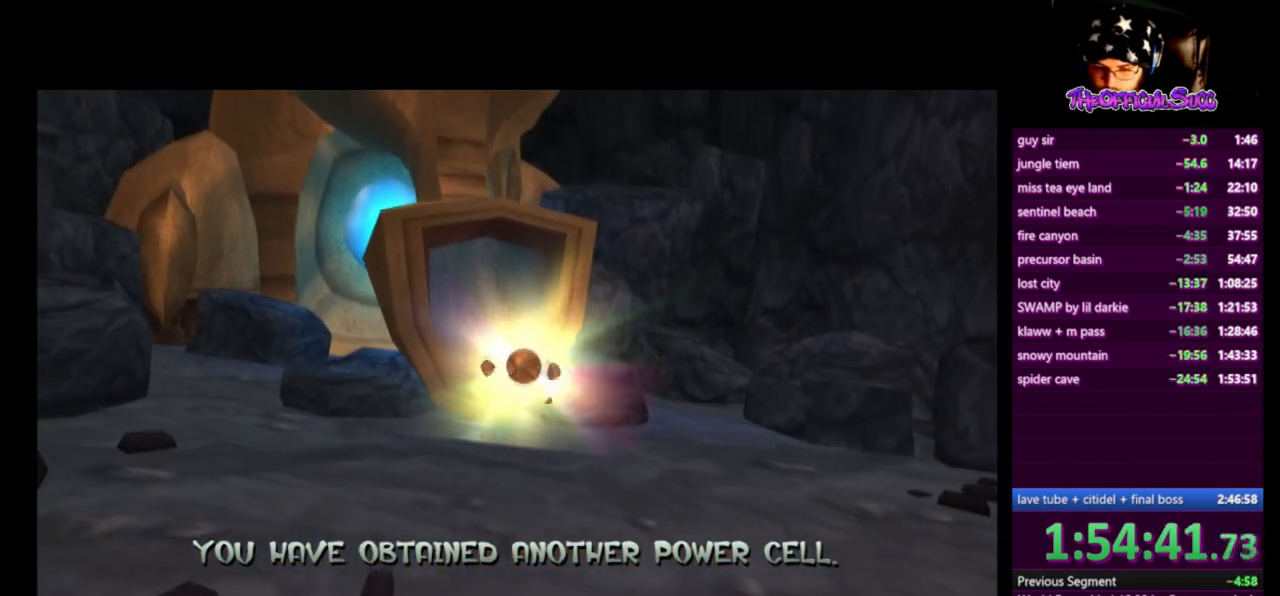
{"buttons": ["CIRCLE"], "left_stick": "center", "right_stick": "center", "events": [[42, "CIRCLE", "down"], [292, "CIRCLE", "up"], [334, "CIRCLE", "down"]]}
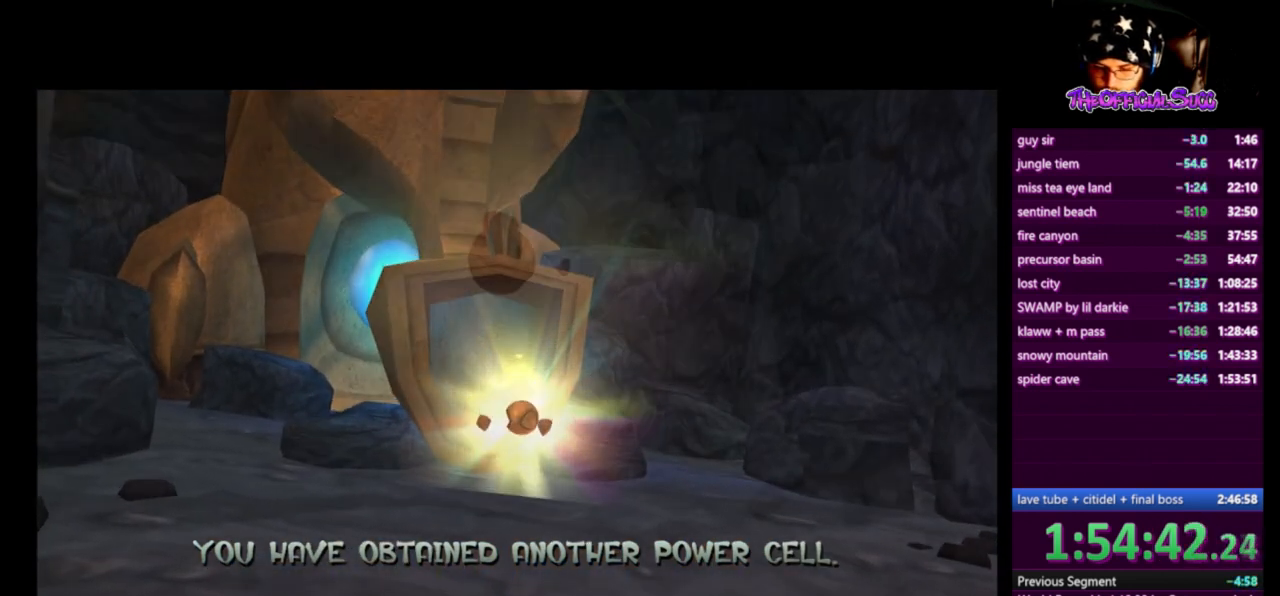
{"buttons": [], "left_stick": "center", "right_stick": "center", "events": [[292, "CIRCLE", "up"], [375, "CIRCLE", "down"], [500, "CIRCLE", "up"]]}
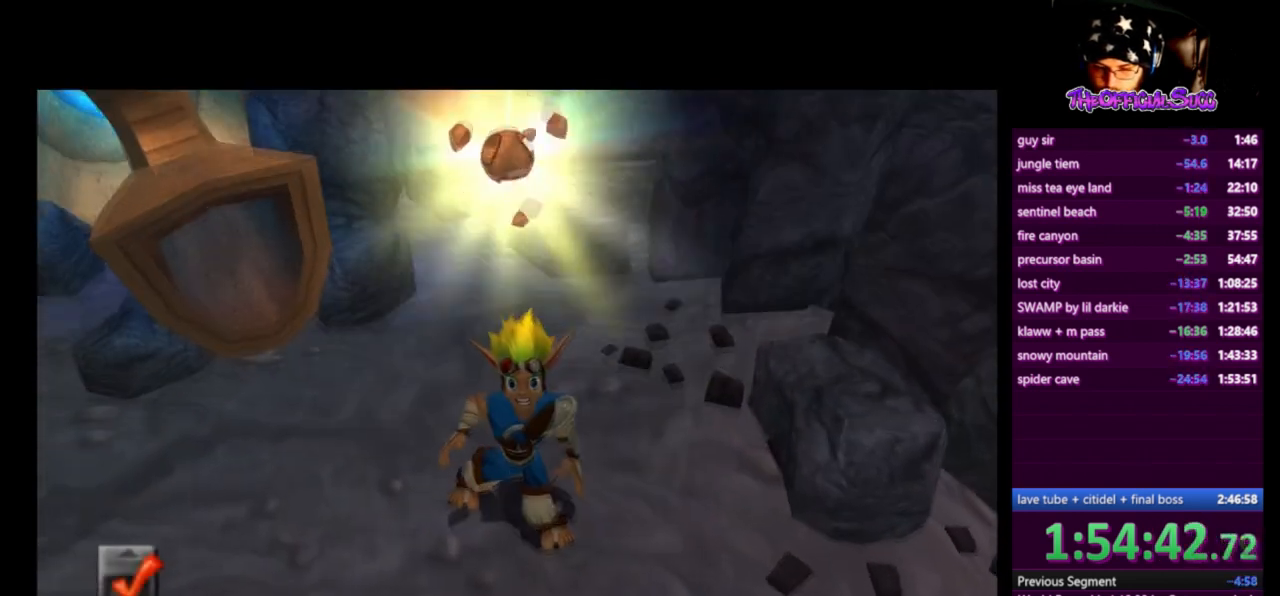
{"buttons": [], "left_stick": "center", "right_stick": "center", "events": [[42, "CIRCLE", "down"], [167, "CIRCLE", "up"], [209, "CIRCLE", "down"], [459, "CIRCLE", "up"]]}
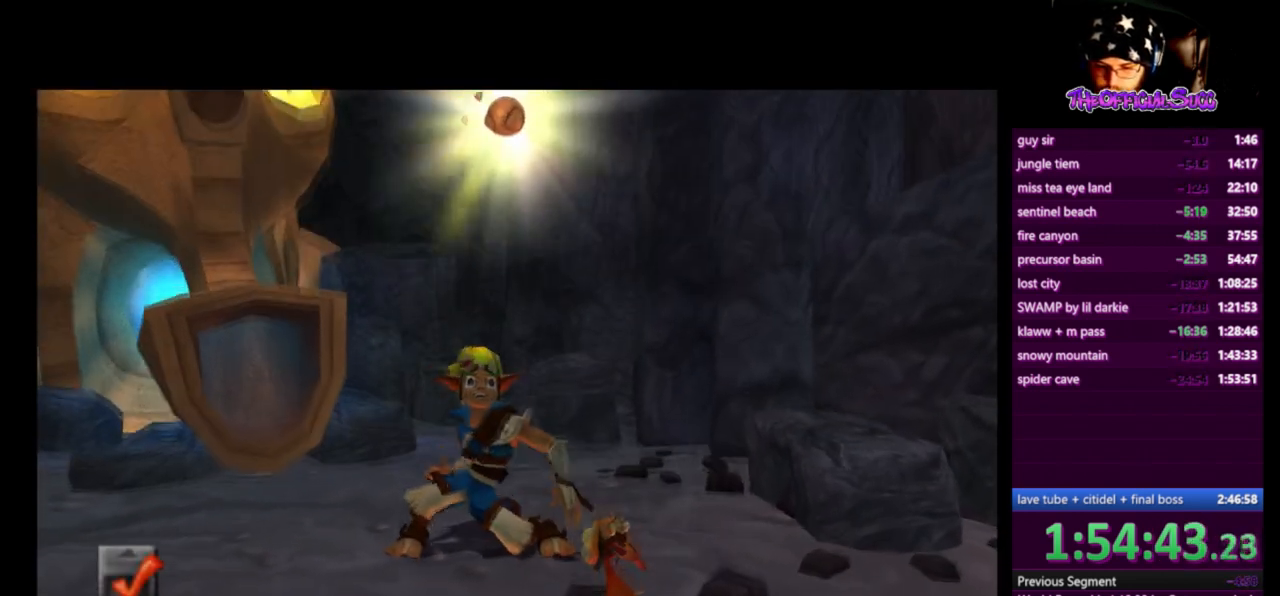
{"buttons": [], "left_stick": "center", "right_stick": "center", "events": []}
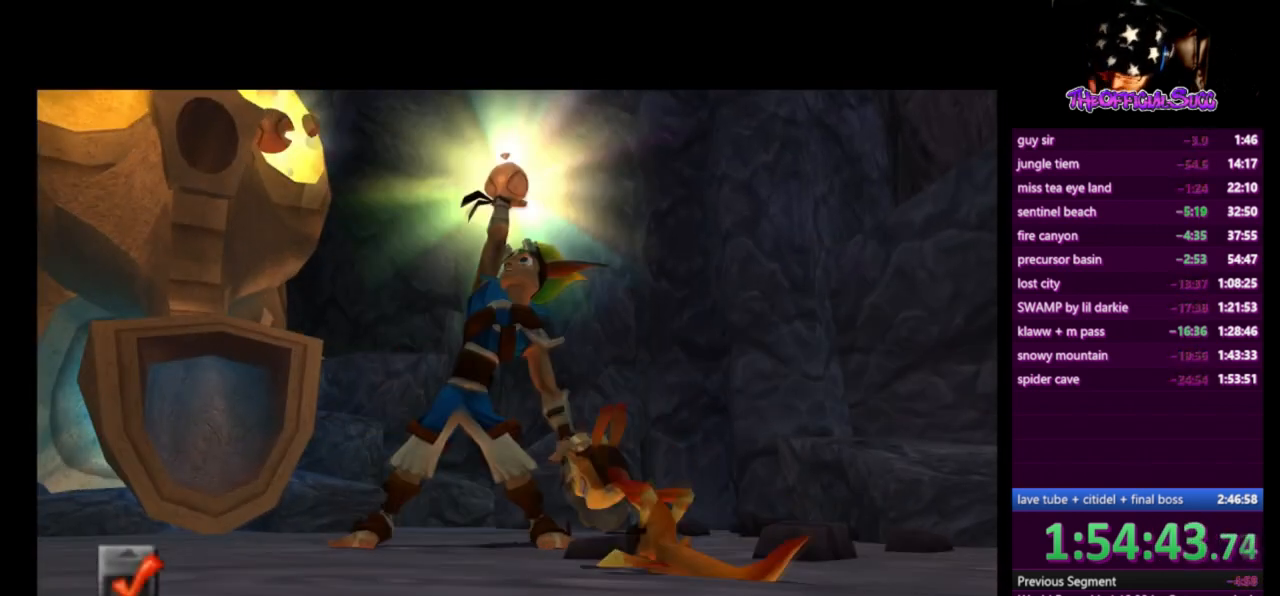
{"buttons": [], "left_stick": "center", "right_stick": "center", "events": []}
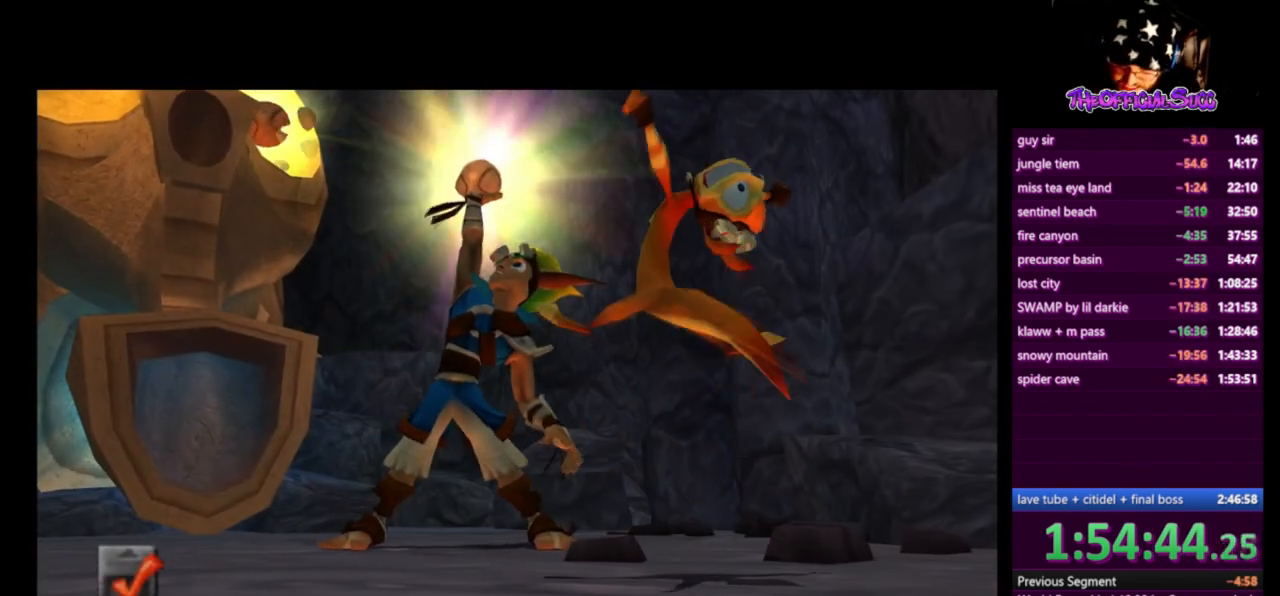
{"buttons": [], "left_stick": "center", "right_stick": "center", "events": [[125, "CIRCLE", "down"], [292, "CIRCLE", "up"]]}
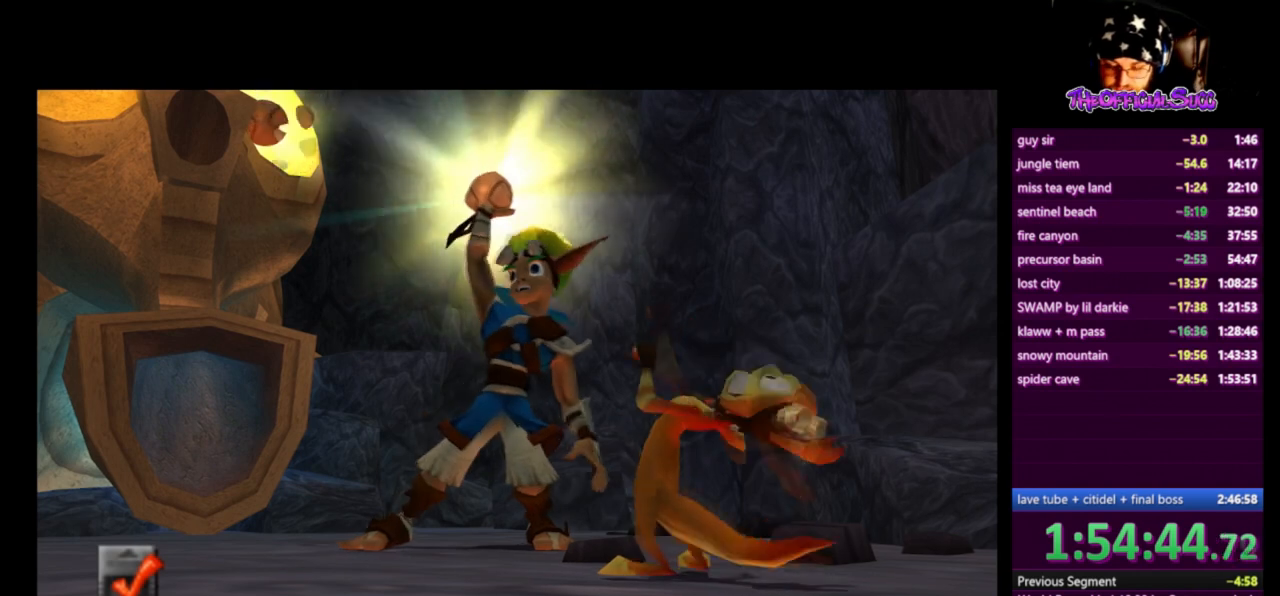
{"buttons": [], "left_stick": "center", "right_stick": "center", "events": [[334, "CIRCLE", "down"], [459, "CIRCLE", "up"]]}
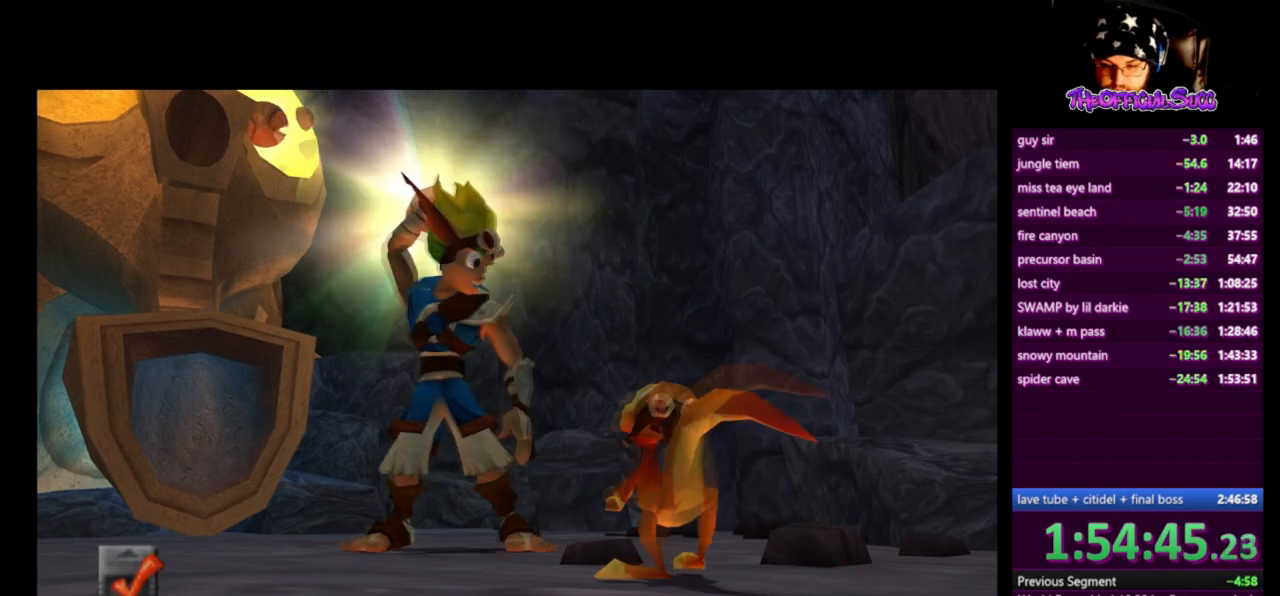
{"buttons": [], "left_stick": "center", "right_stick": "center", "events": [[41, "CIRCLE", "down"], [208, "CIRCLE", "up"], [250, "CIRCLE", "down"], [500, "CIRCLE", "up"]]}
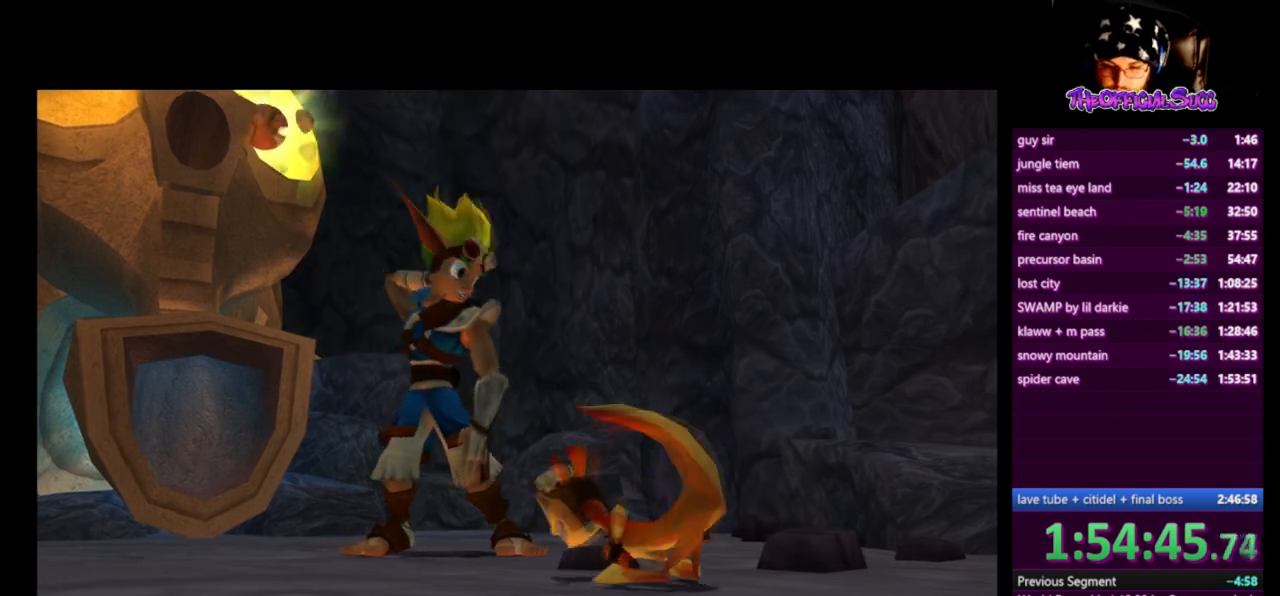
{"buttons": ["CIRCLE"], "left_stick": "center", "right_stick": "center", "events": [[501, "CIRCLE", "down"]]}
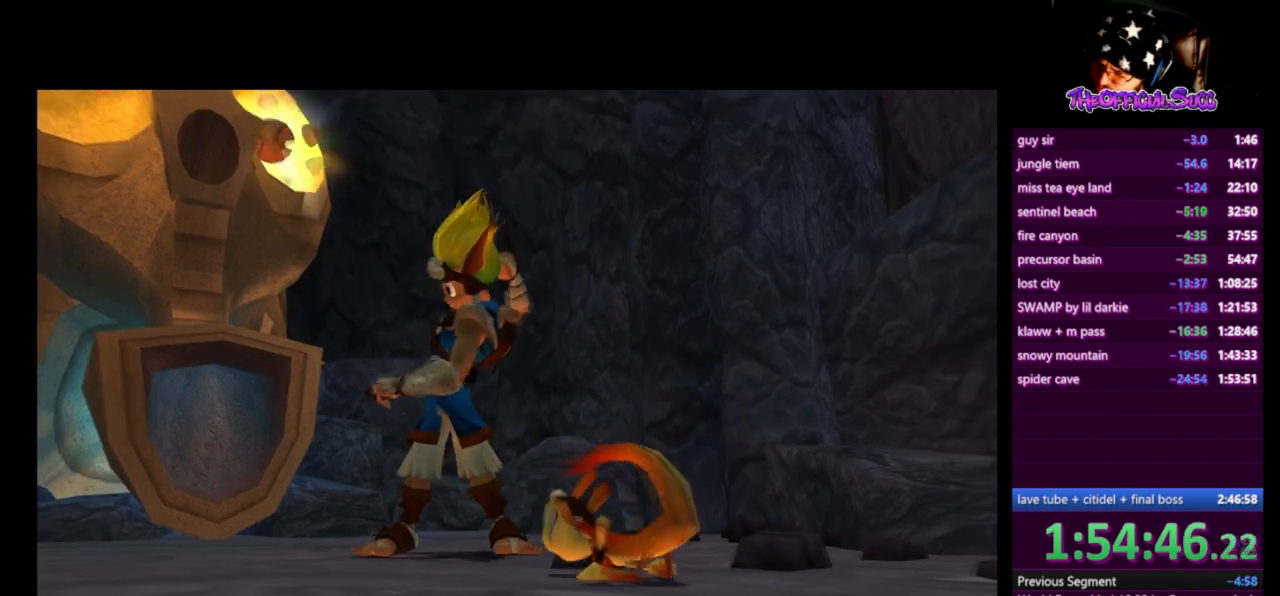
{"buttons": [], "left_stick": "center", "right_stick": "center", "events": [[125, "CIRCLE", "up"], [208, "CIRCLE", "down"], [458, "CIRCLE", "up"]]}
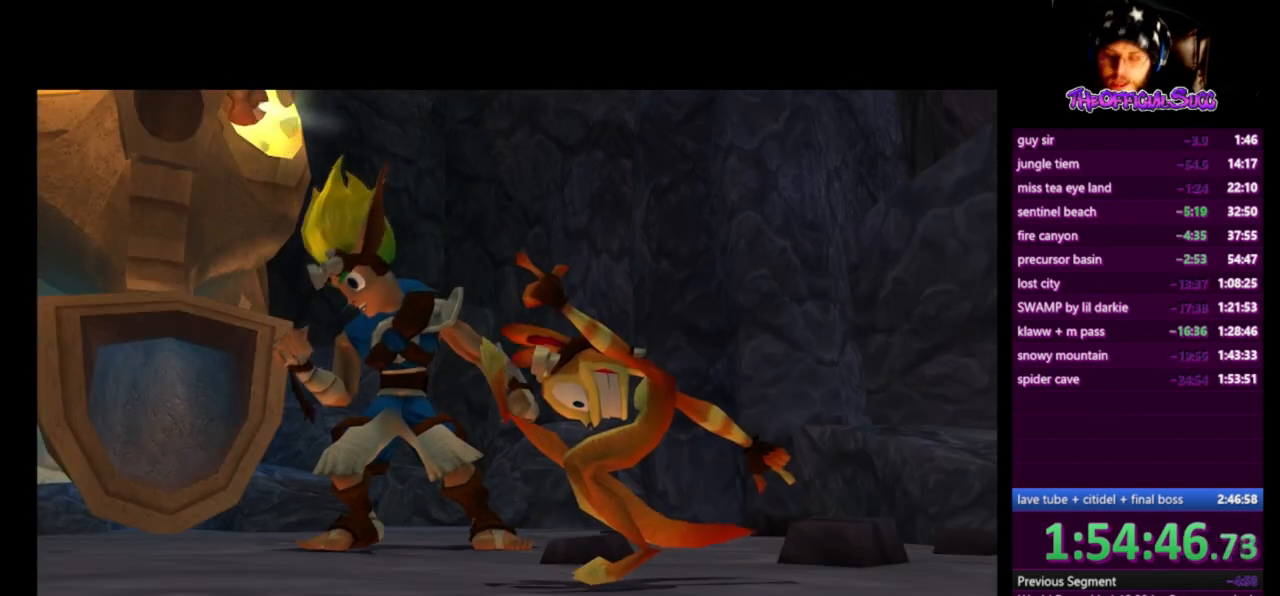
{"buttons": ["CIRCLE"], "left_stick": "center", "right_stick": "center", "events": [[84, "CIRCLE", "down"], [167, "CIRCLE", "up"], [209, "CIRCLE", "down"], [334, "CIRCLE", "up"], [375, "CIRCLE", "down"]]}
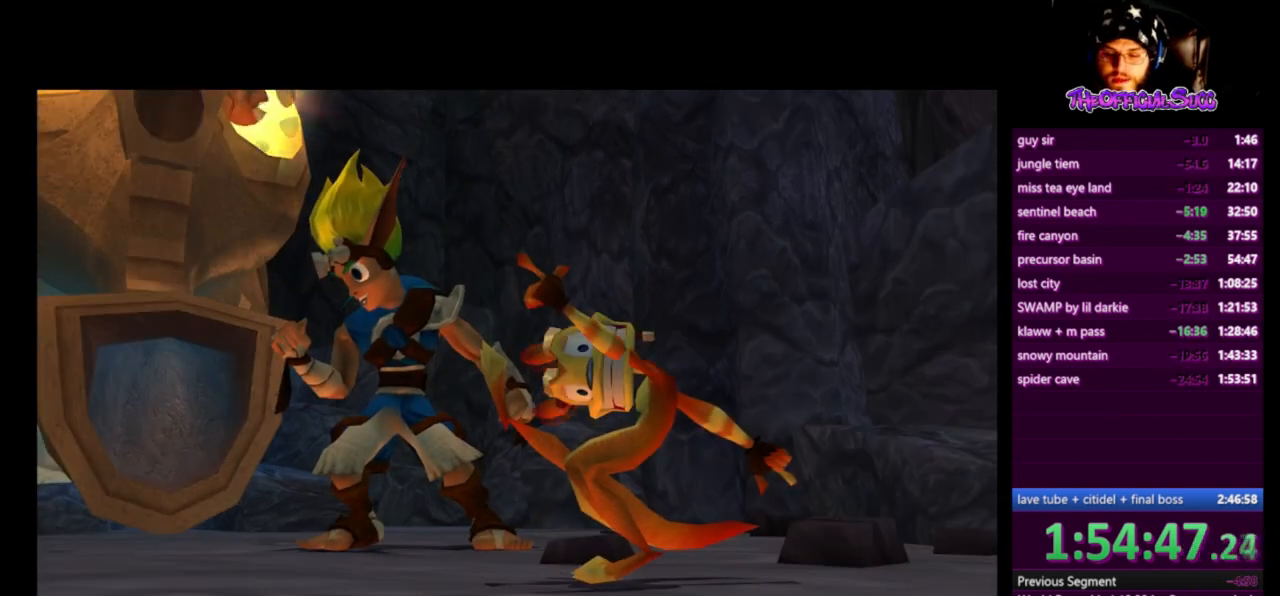
{"buttons": [], "left_stick": "center", "right_stick": "center", "events": [[166, "CIRCLE", "up"], [250, "CIRCLE", "down"], [333, "CIRCLE", "up"], [417, "CIRCLE", "down"], [500, "CIRCLE", "up"]]}
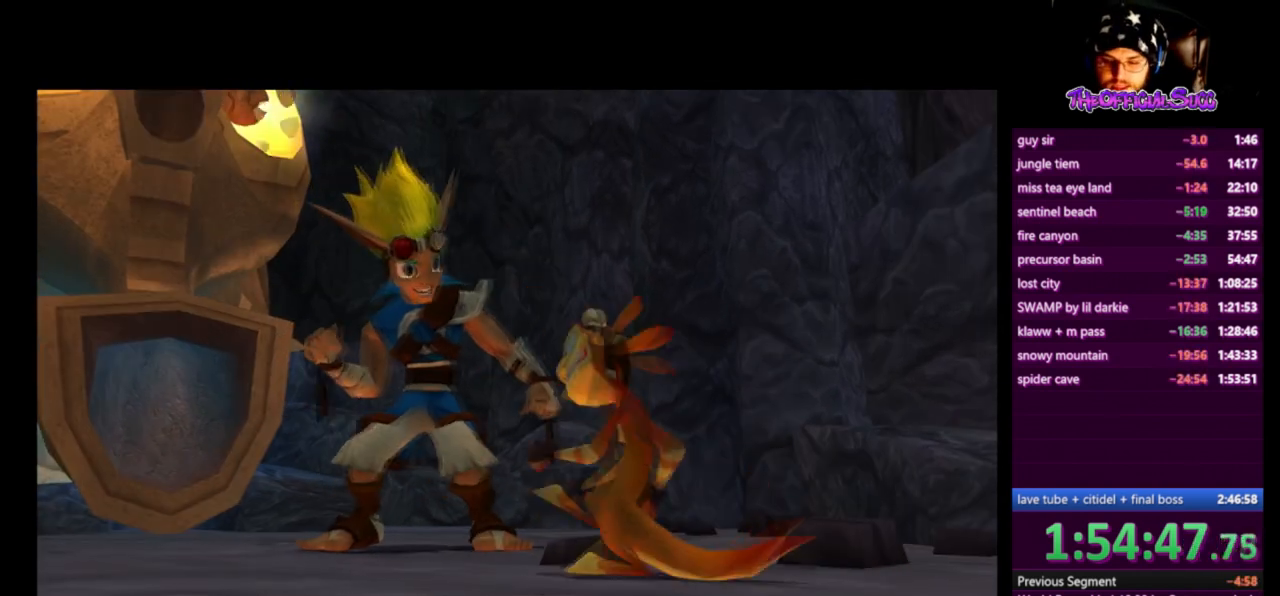
{"buttons": [], "left_stick": "center", "right_stick": "center", "events": [[42, "CIRCLE", "down"], [334, "CIRCLE", "up"], [417, "CIRCLE", "down"], [501, "CIRCLE", "up"]]}
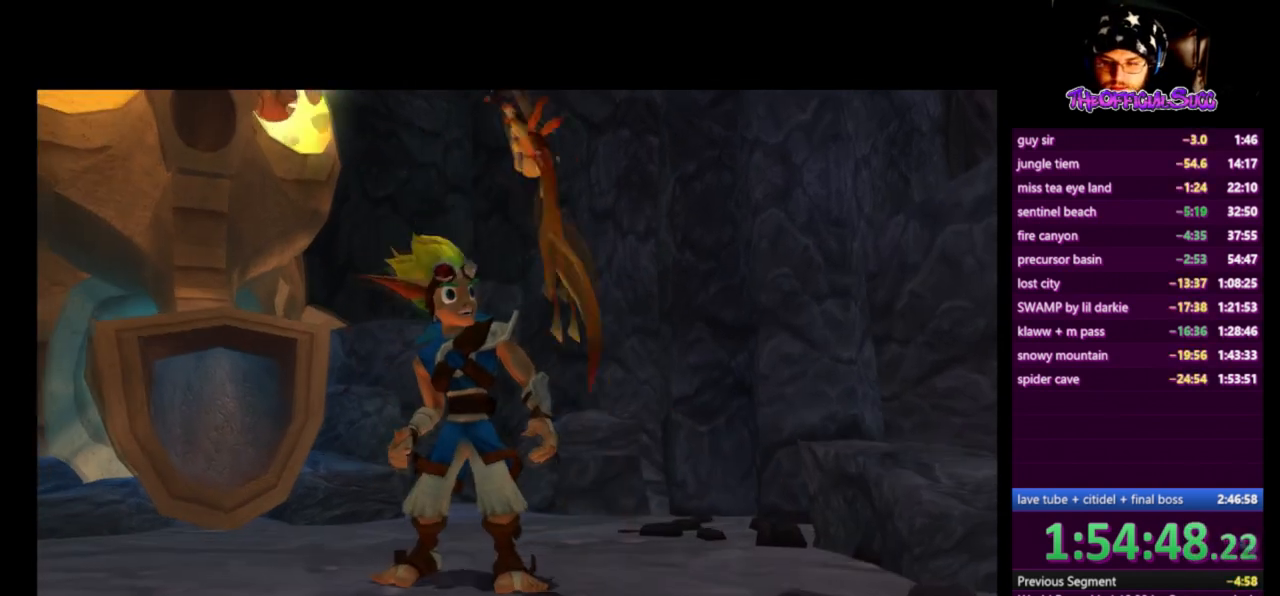
{"buttons": ["CIRCLE"], "left_stick": "center", "right_stick": "center", "events": [[41, "CIRCLE", "down"], [292, "CIRCLE", "up"], [333, "CIRCLE", "down"], [458, "CIRCLE", "up"], [500, "CIRCLE", "down"]]}
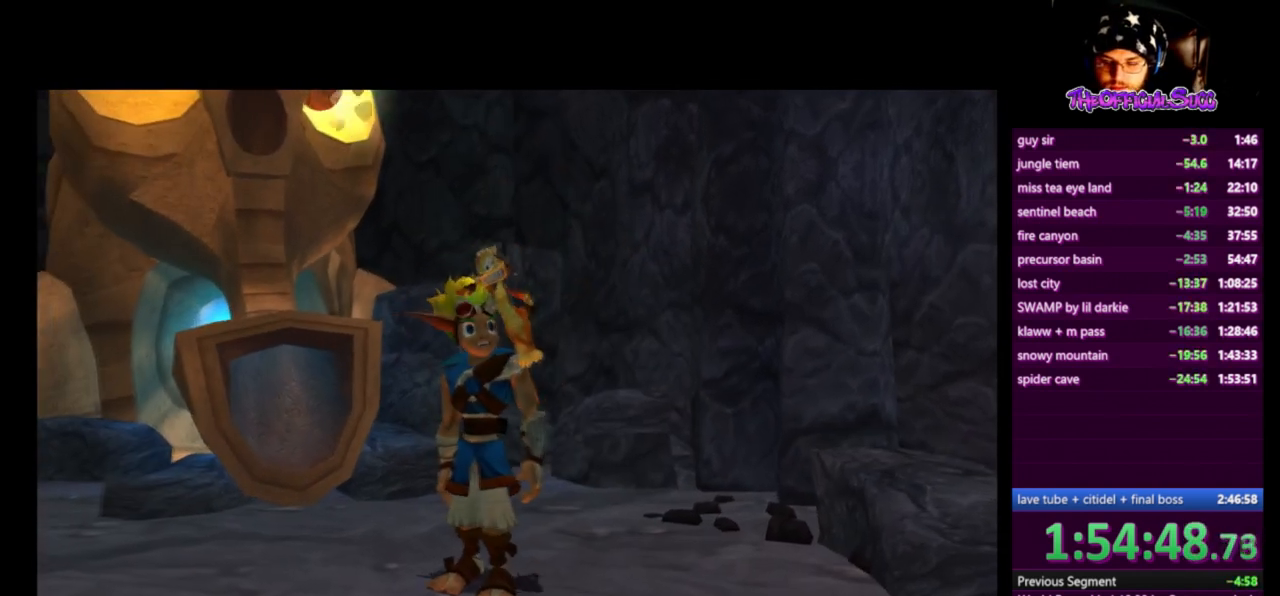
{"buttons": ["CIRCLE"], "left_stick": "center", "right_stick": "center", "events": []}
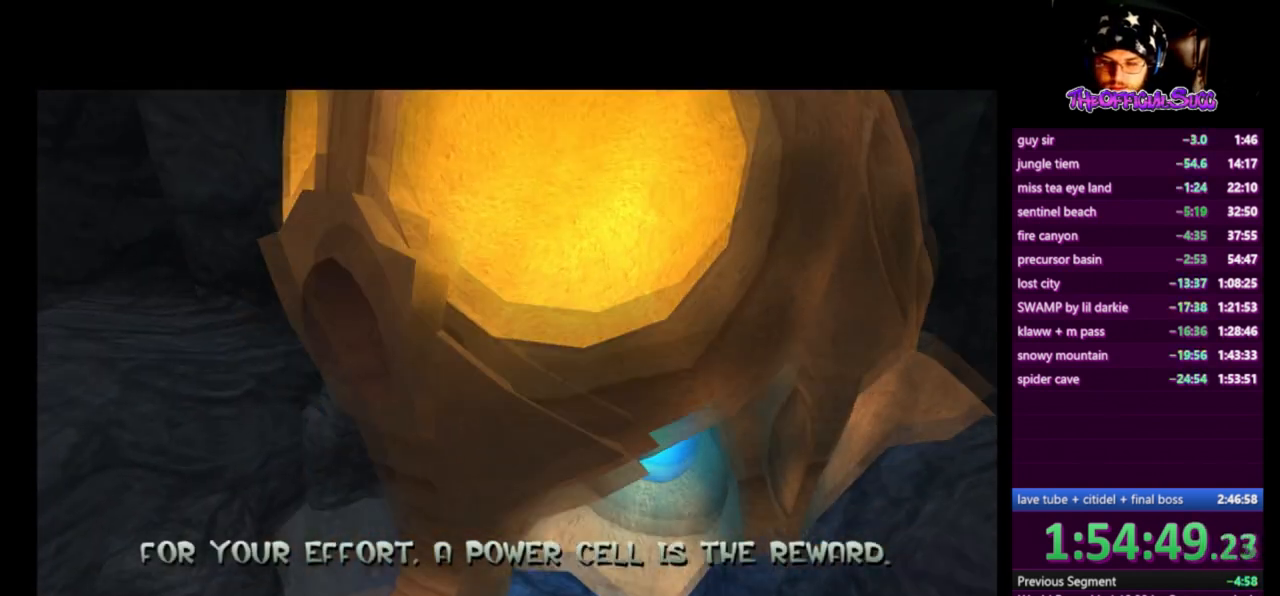
{"buttons": [], "left_stick": "center", "right_stick": "center", "events": [[292, "CIRCLE", "up"], [333, "CIRCLE", "down"], [500, "CIRCLE", "up"]]}
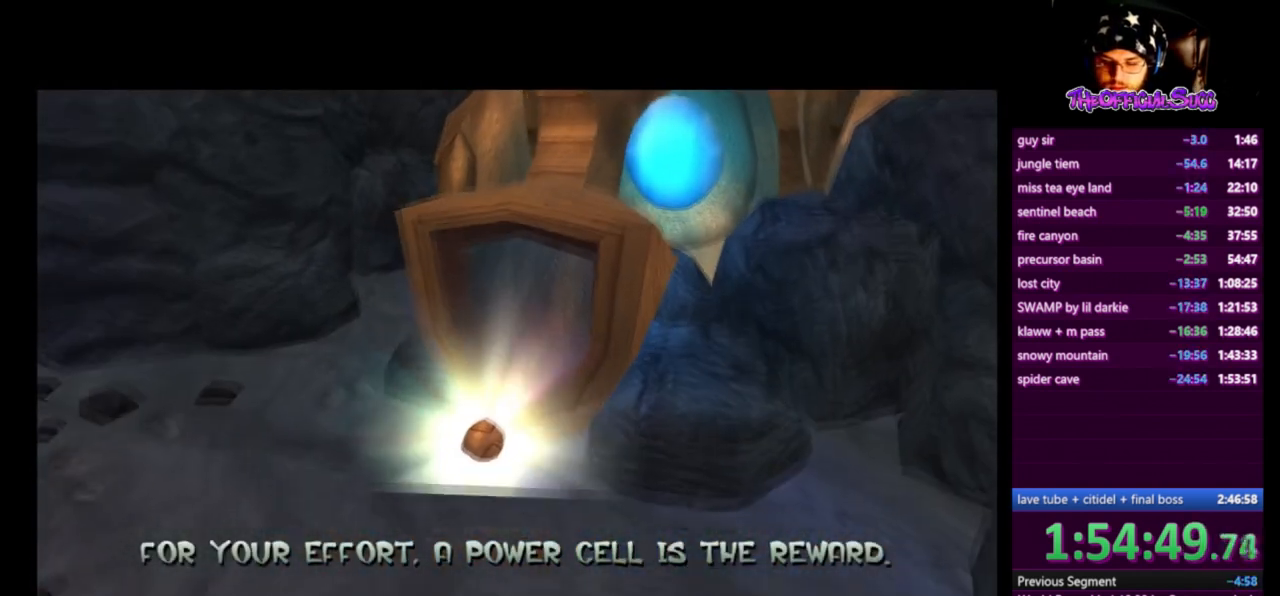
{"buttons": [], "left_stick": "center", "right_stick": "center", "events": [[42, "CIRCLE", "down"], [125, "CIRCLE", "up"]]}